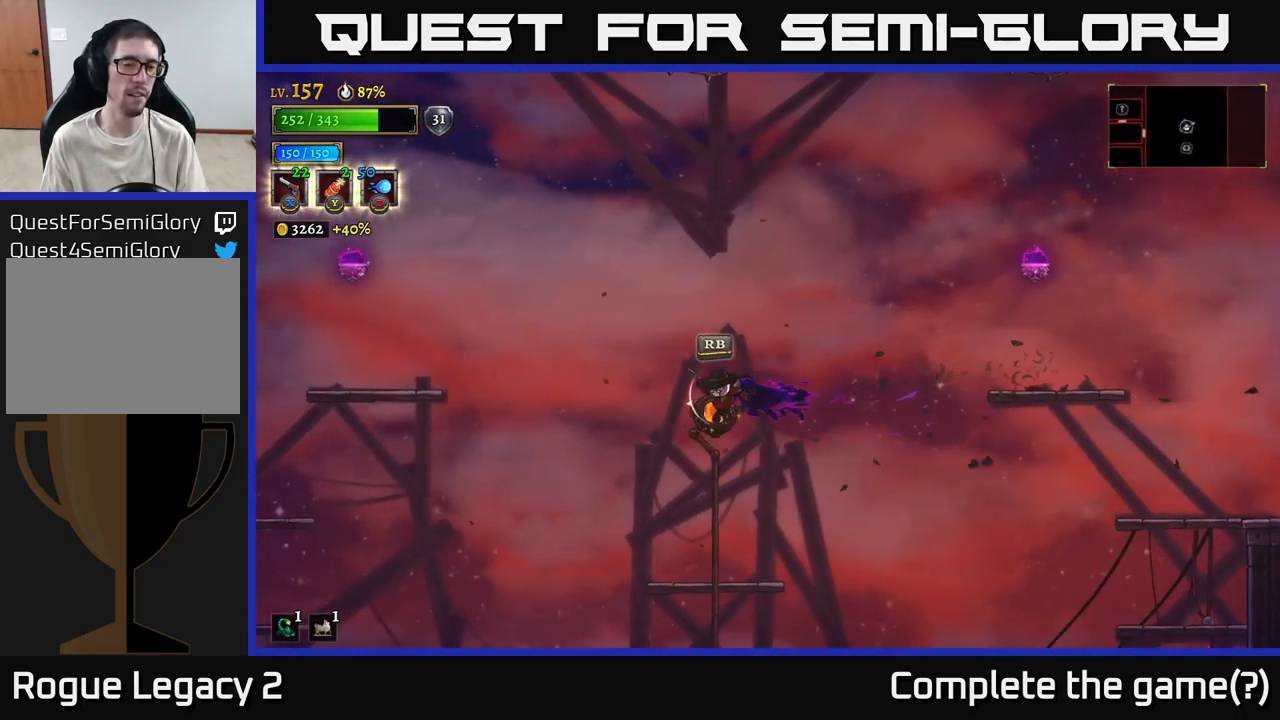
Gameplay with a controller (Xbox layout); each line is a JSON object with the inputs held at the frame after it. "events" lists button and stick changes between this image and that frame as [ms after this image, input, new state], when the widget could be followed in between.
{"buttons": [], "left_stick": "down", "right_stick": "center", "events": [[100, "left_stick", "down-right"], [217, "left_stick", "down"]]}
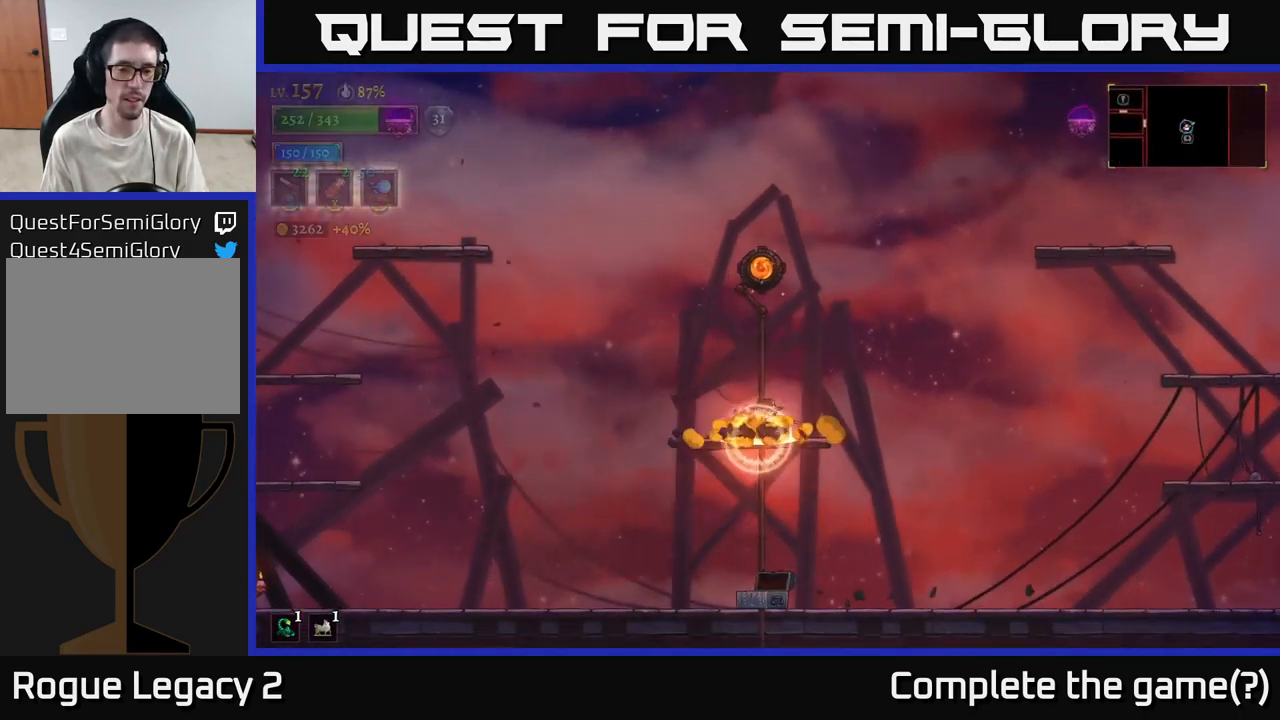
{"buttons": [], "left_stick": "center", "right_stick": "center", "events": [[33, "A", "down"], [83, "A", "up"], [317, "left_stick", "center"]]}
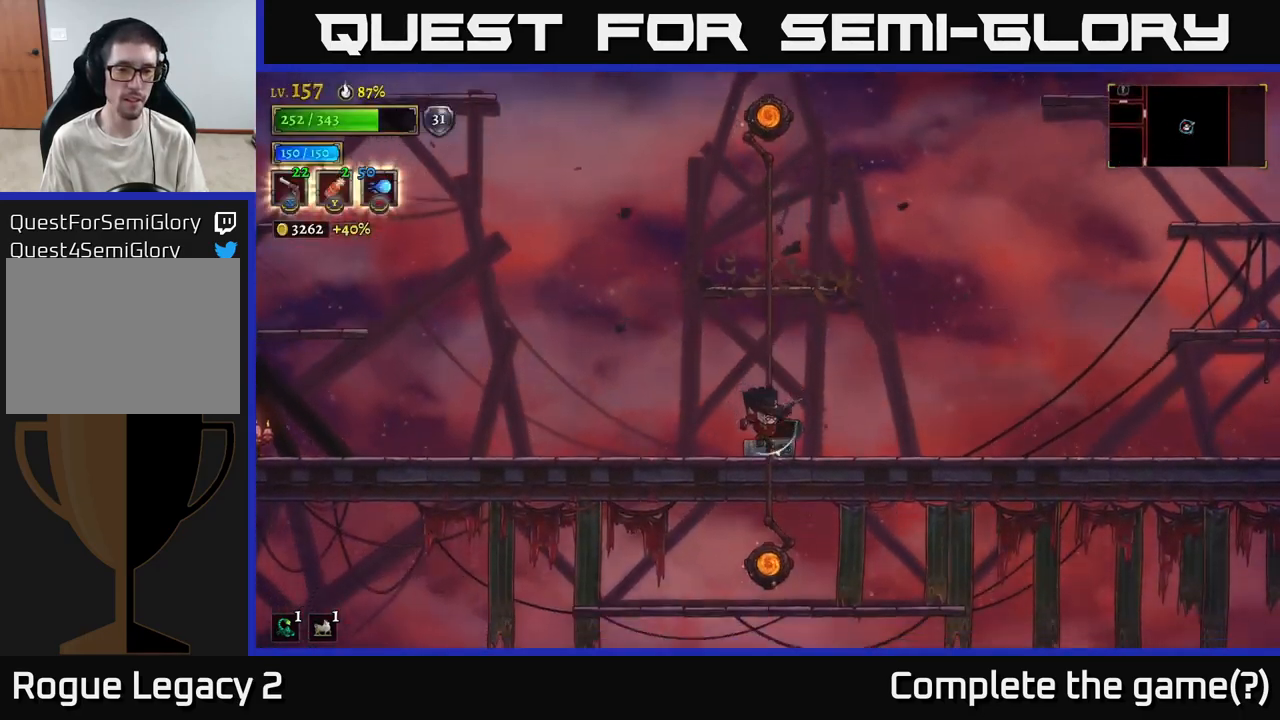
{"buttons": ["A"], "left_stick": "center", "right_stick": "center", "events": [[150, "A", "down"], [433, "A", "up"], [483, "A", "down"]]}
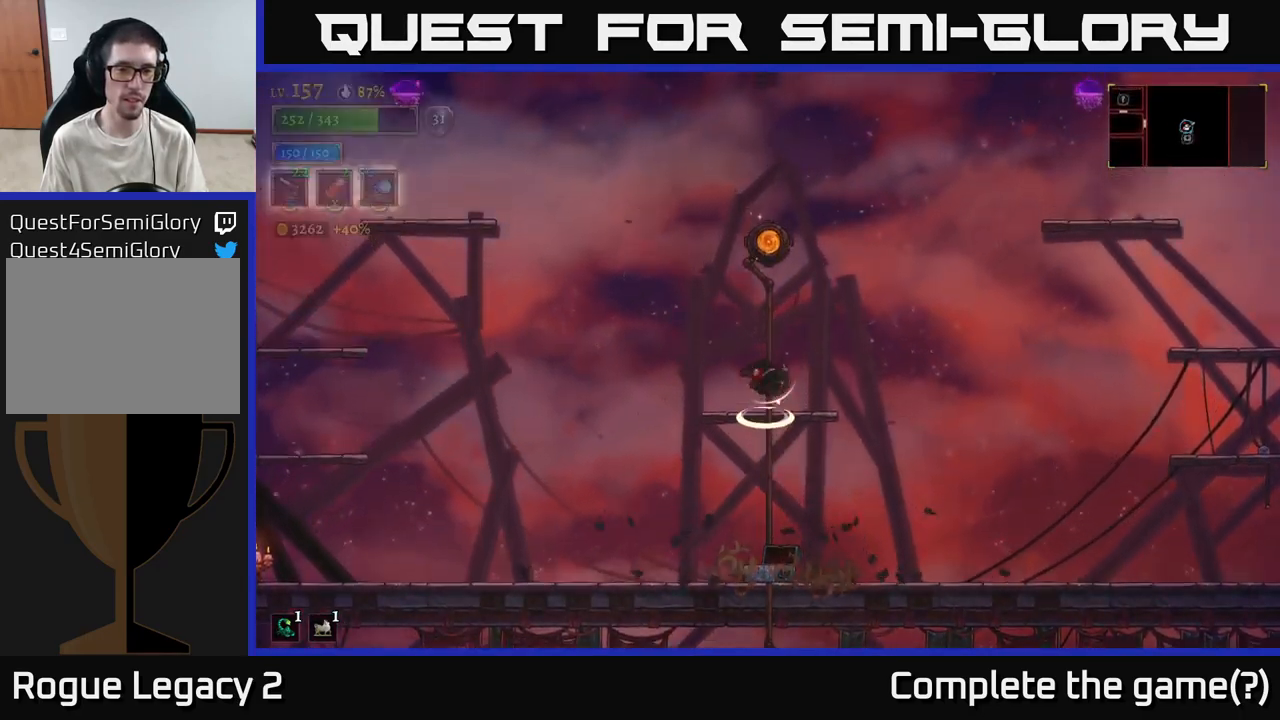
{"buttons": [], "left_stick": "center", "right_stick": "center", "events": [[183, "A", "up"], [250, "A", "down"], [467, "A", "up"]]}
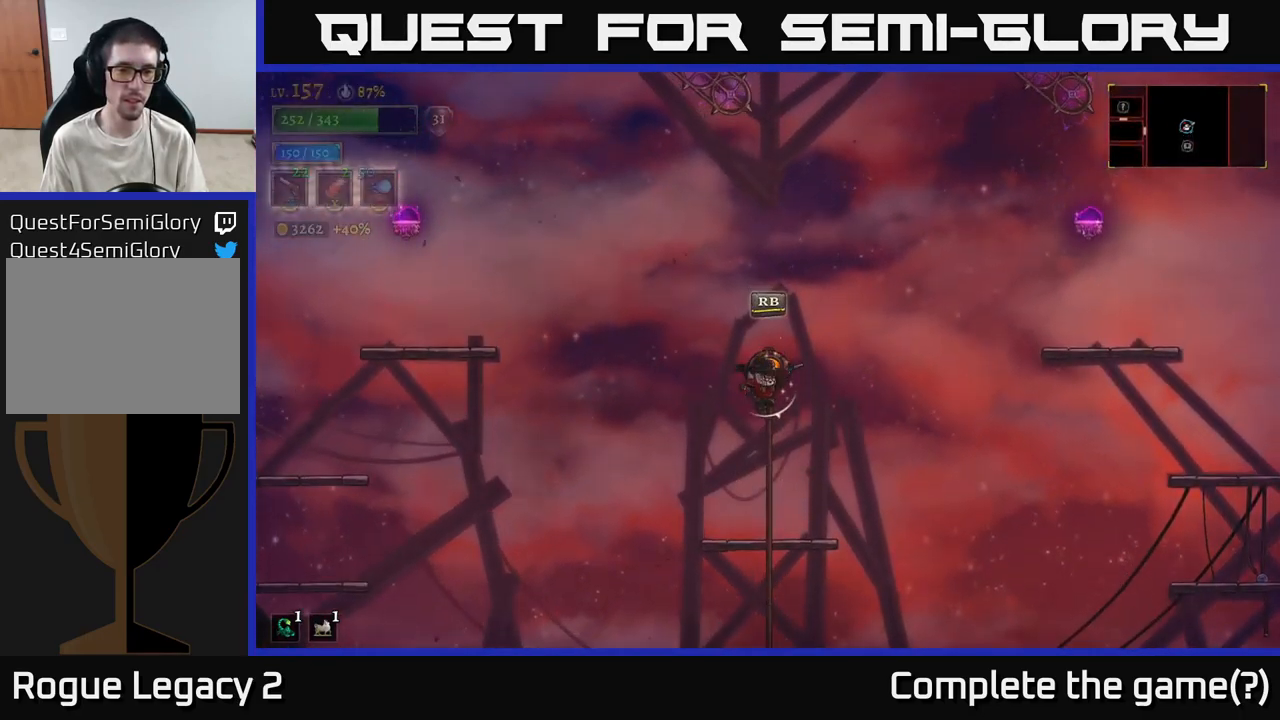
{"buttons": [], "left_stick": "center", "right_stick": "center", "events": [[33, "R1", "down"], [133, "R1", "up"]]}
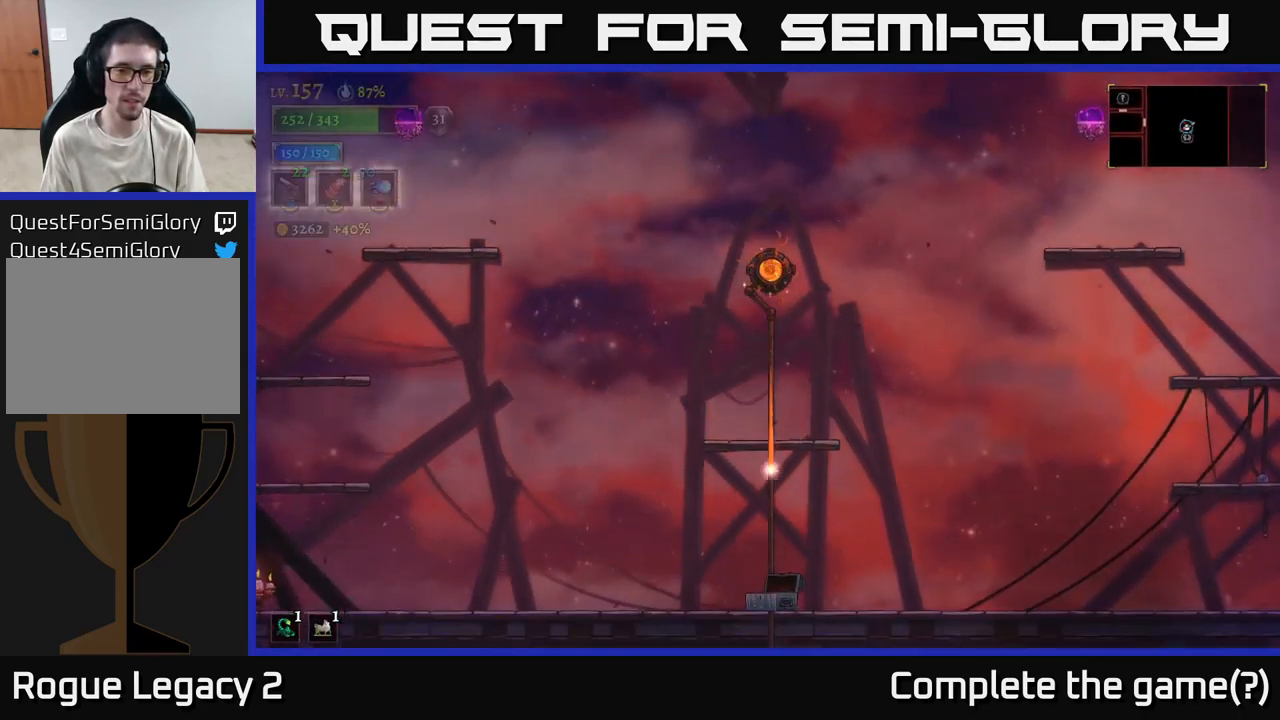
{"buttons": [], "left_stick": "center", "right_stick": "center", "events": []}
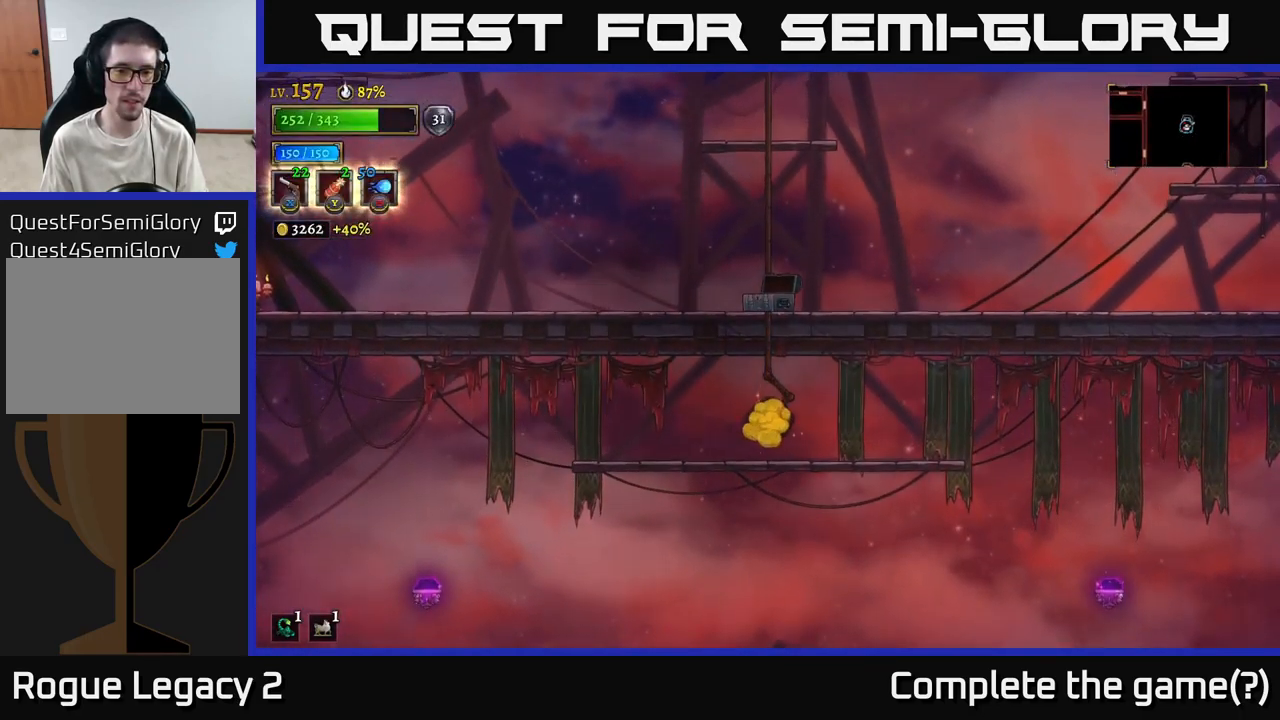
{"buttons": ["A"], "left_stick": "down", "right_stick": "center", "events": [[133, "left_stick", "down"], [433, "A", "down"]]}
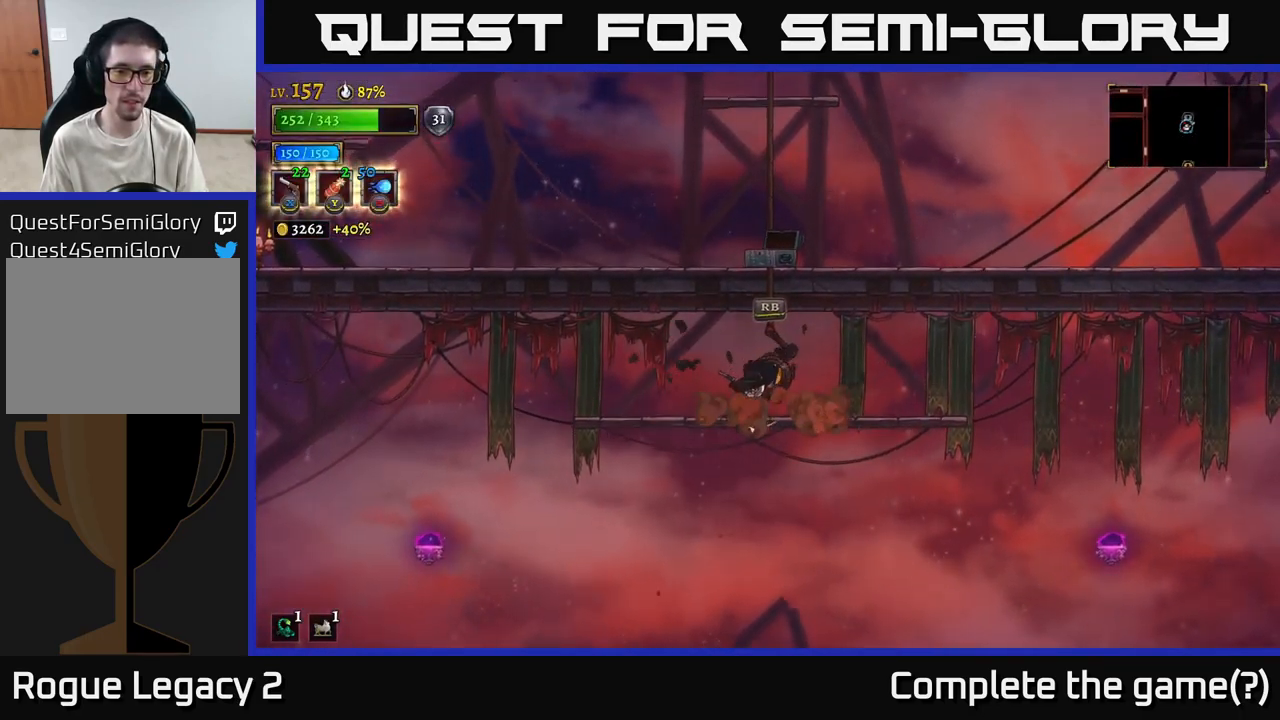
{"buttons": [], "left_stick": "center", "right_stick": "center", "events": [[33, "A", "up"], [250, "left_stick", "center"]]}
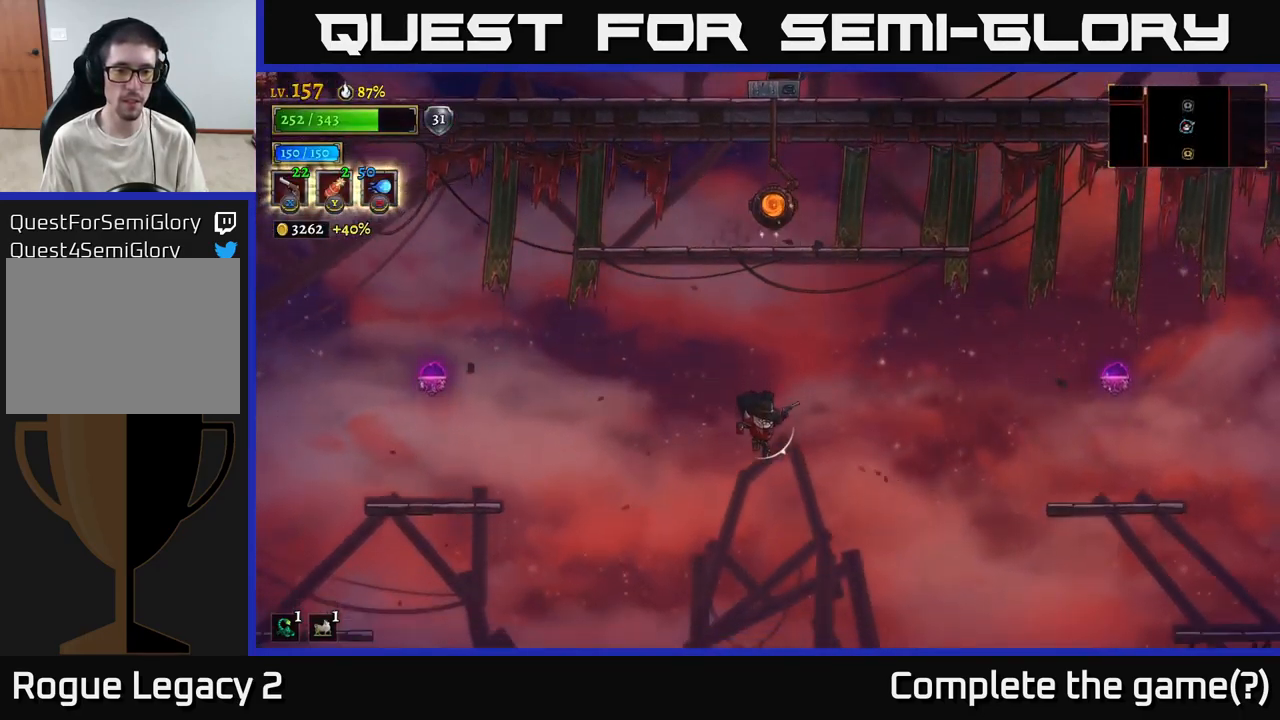
{"buttons": [], "left_stick": "center", "right_stick": "center", "events": [[316, "A", "down"], [433, "A", "up"]]}
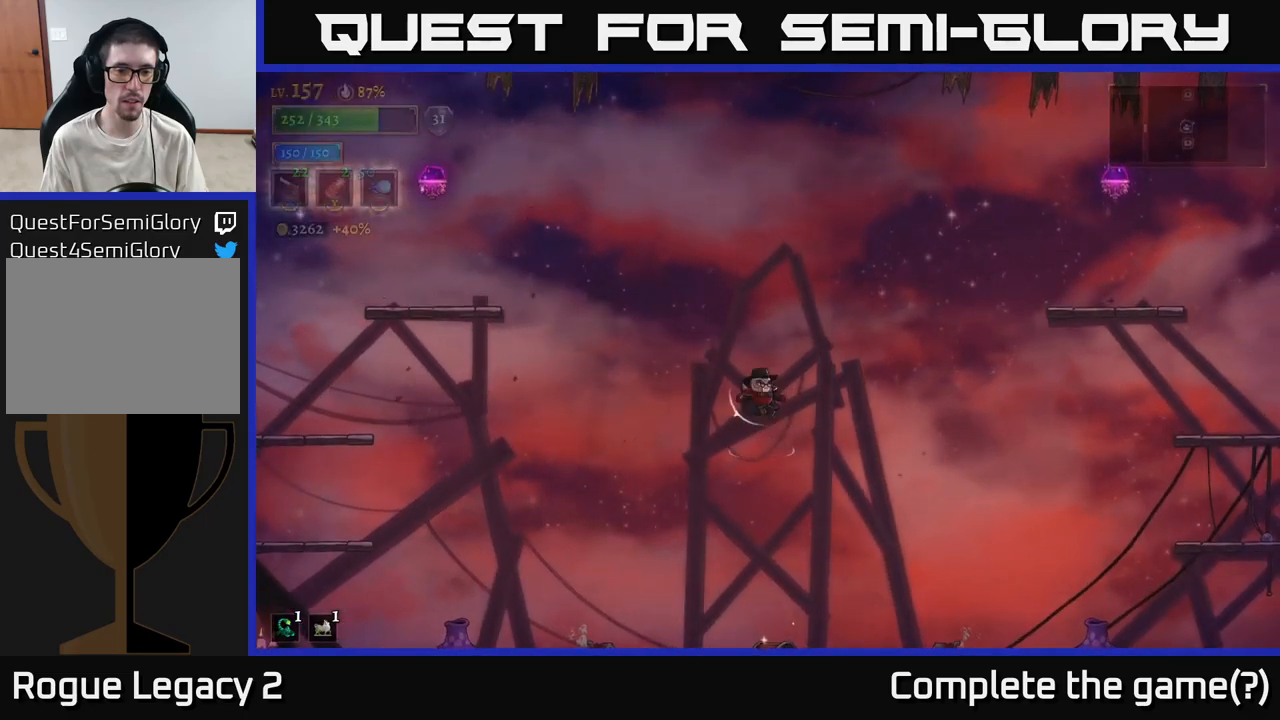
{"buttons": [], "left_stick": "center", "right_stick": "center", "events": [[17, "left_stick", "down-left"], [434, "left_stick", "center"]]}
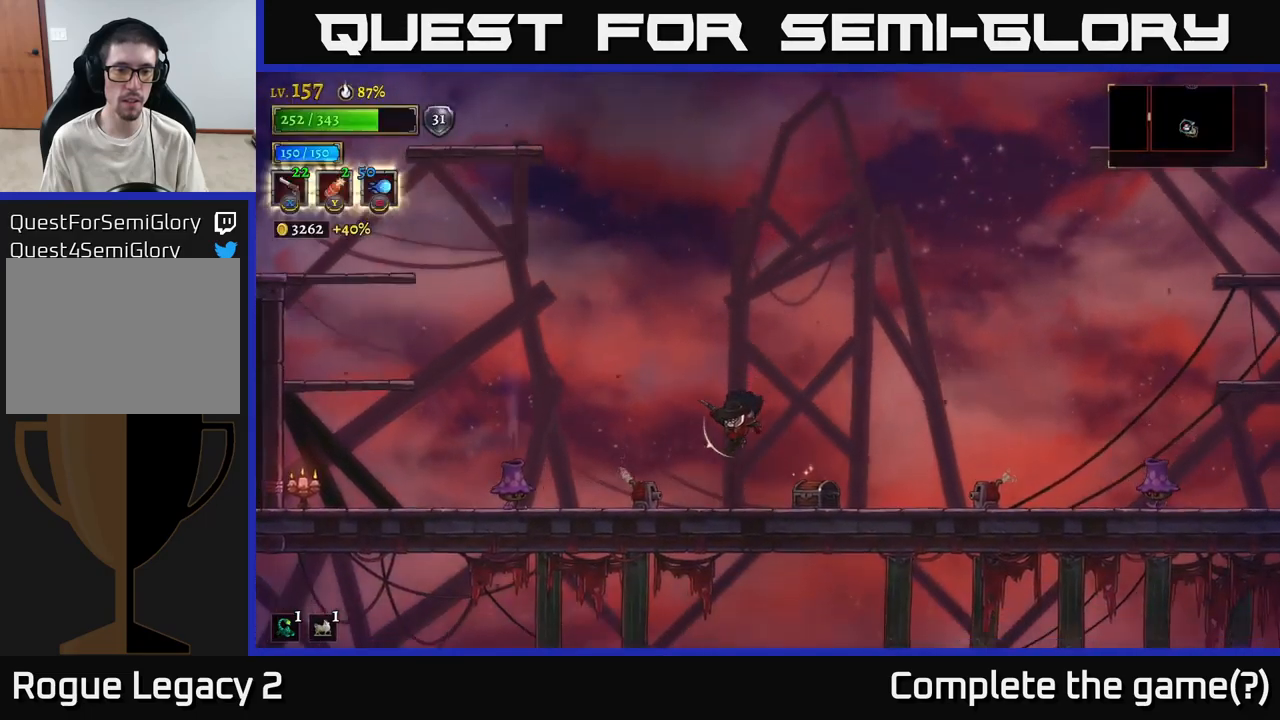
{"buttons": ["X"], "left_stick": "down-left", "right_stick": "center", "events": [[17, "A", "down"], [17, "left_stick", "down-left"], [67, "A", "up"], [67, "X", "down"]]}
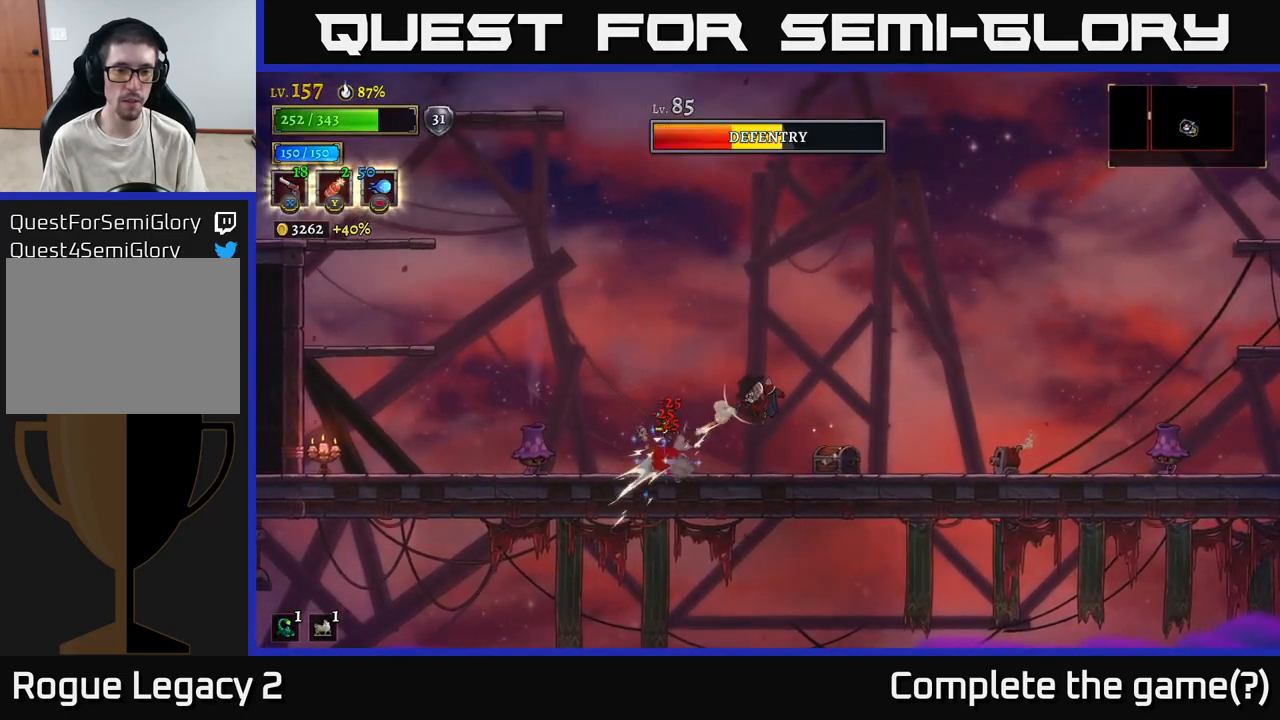
{"buttons": ["X"], "left_stick": "left", "right_stick": "center", "events": [[250, "X", "up"], [267, "left_stick", "left"], [334, "X", "down"]]}
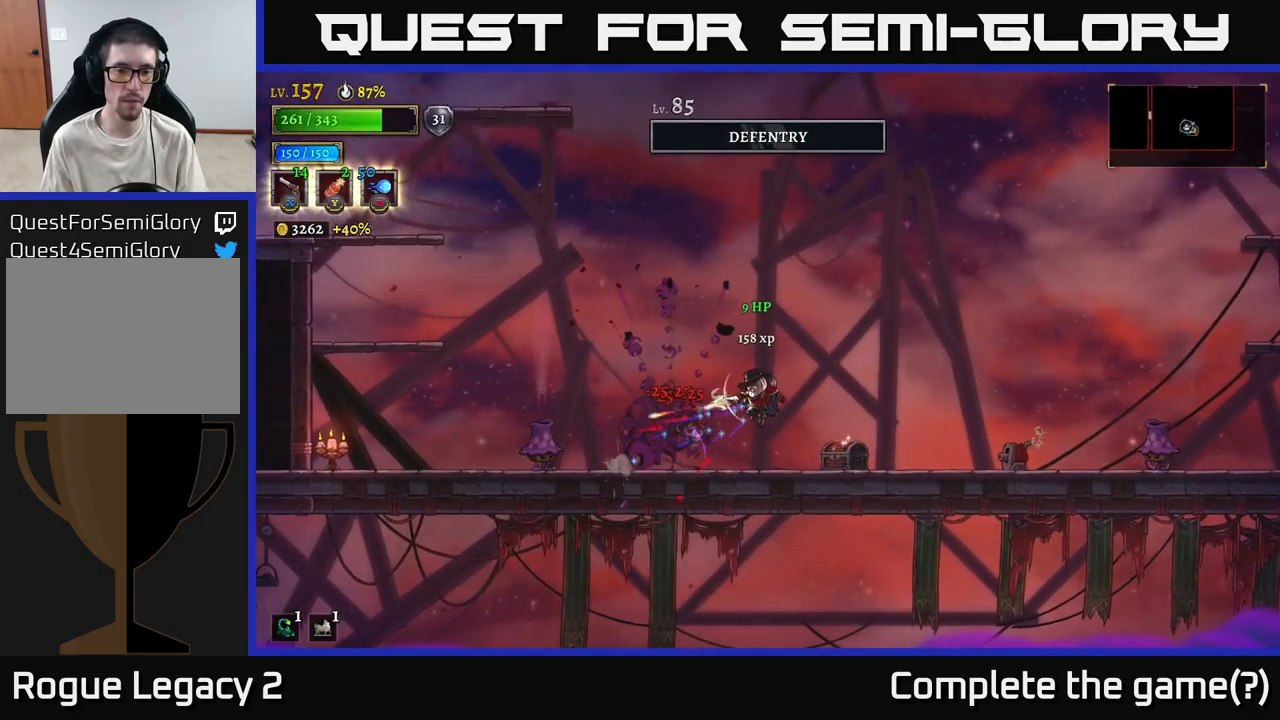
{"buttons": ["X"], "left_stick": "left", "right_stick": "center", "events": []}
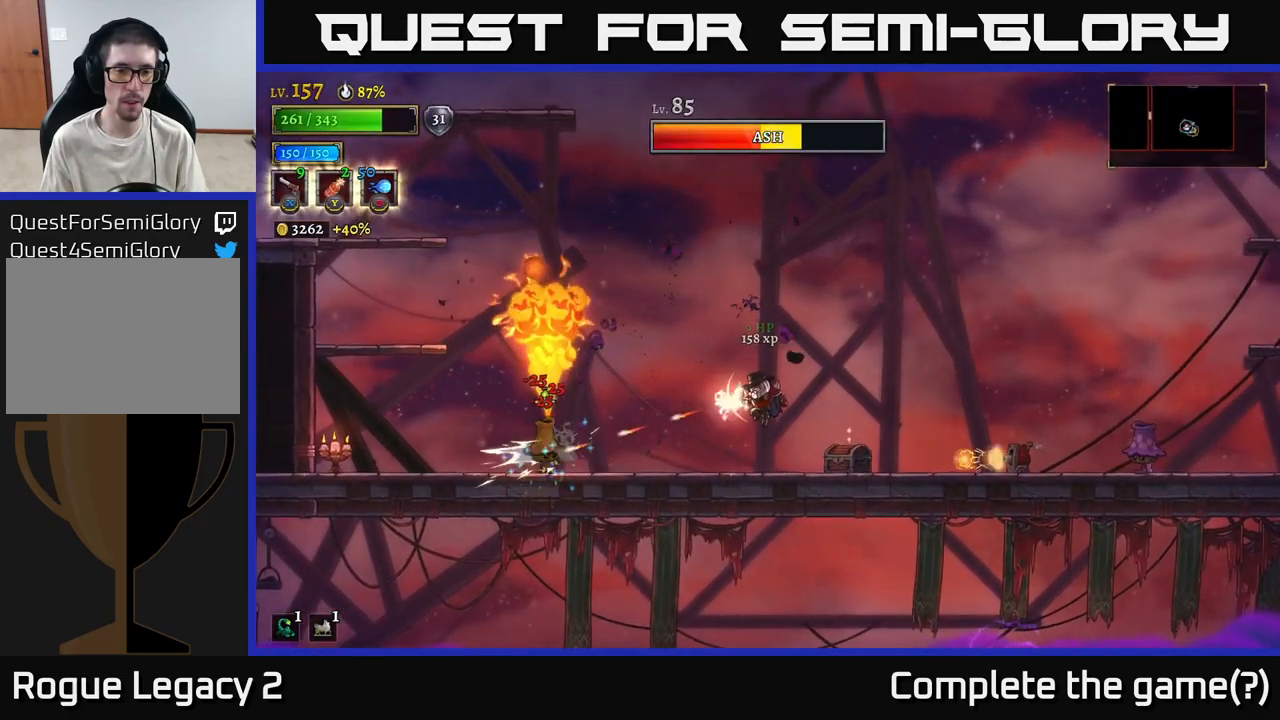
{"buttons": ["A"], "left_stick": "up-left", "right_stick": "center", "events": [[67, "X", "up"], [134, "left_stick", "right"], [384, "A", "down"], [417, "left_stick", "up-left"]]}
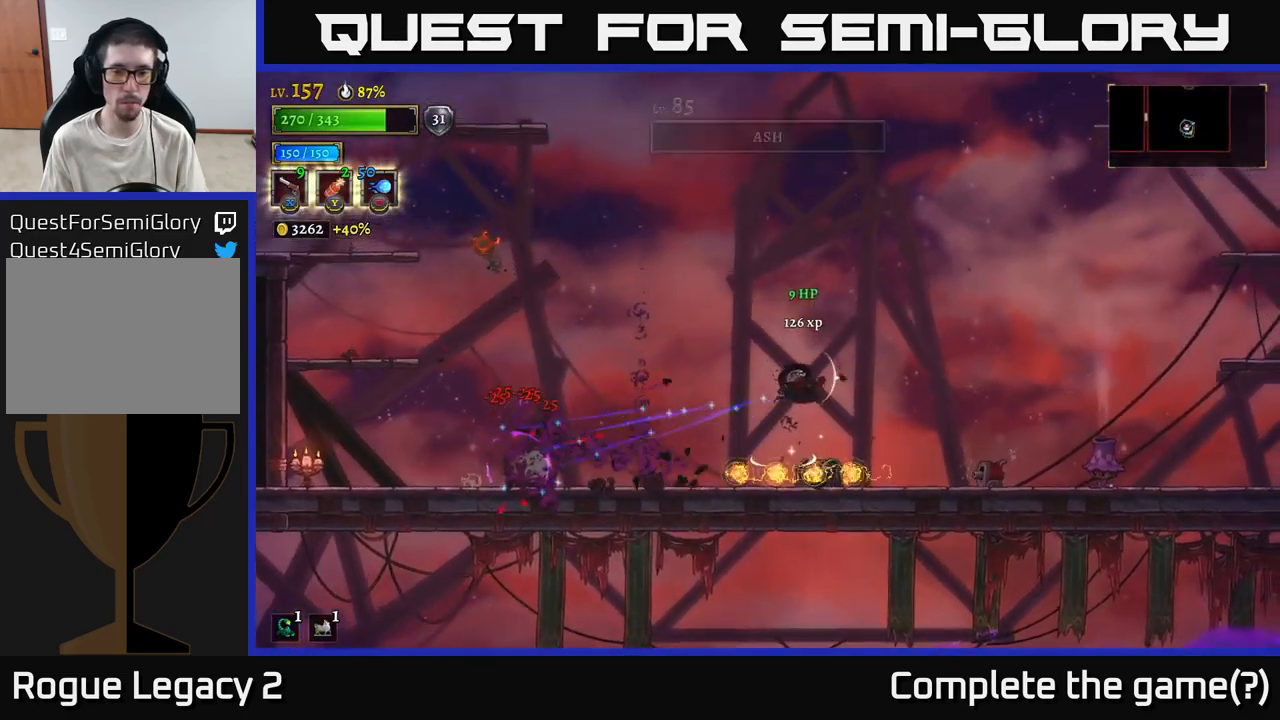
{"buttons": ["X"], "left_stick": "down-right", "right_stick": "center", "events": [[17, "left_stick", "right"], [267, "A", "up"], [284, "left_stick", "down-right"], [334, "X", "down"]]}
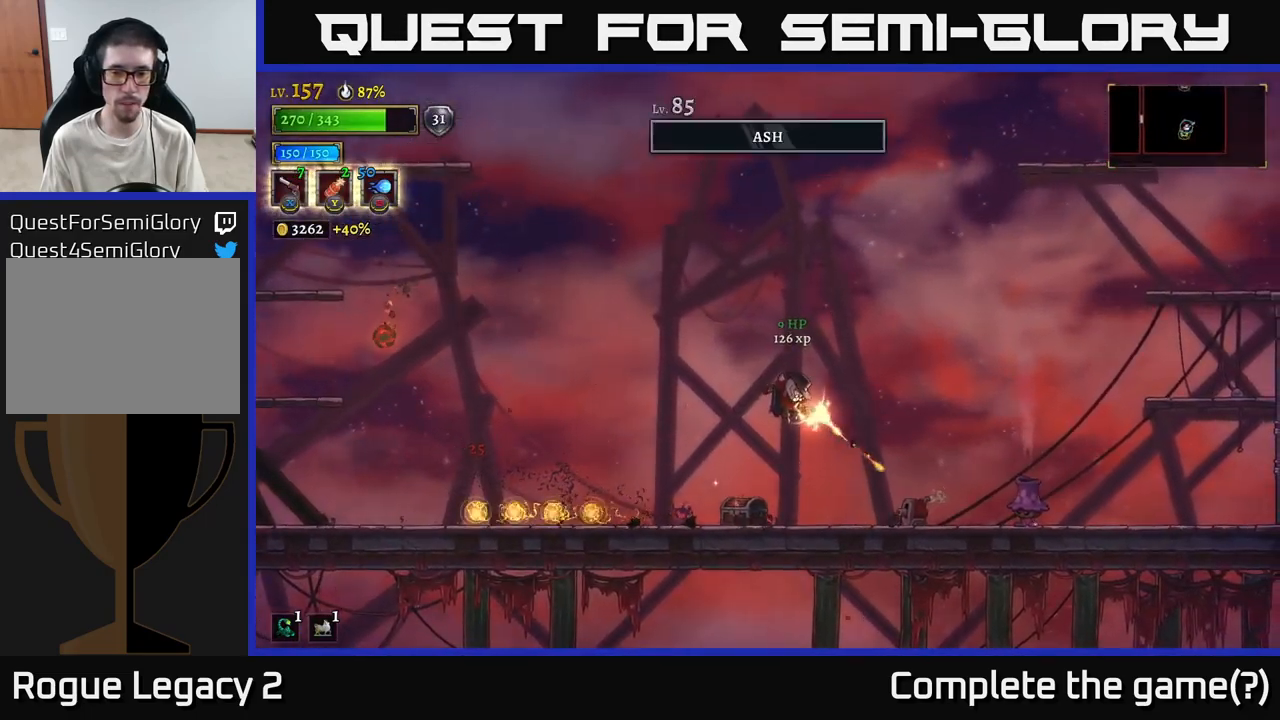
{"buttons": ["X"], "left_stick": "down-right", "right_stick": "center", "events": [[200, "X", "up"], [284, "X", "down"]]}
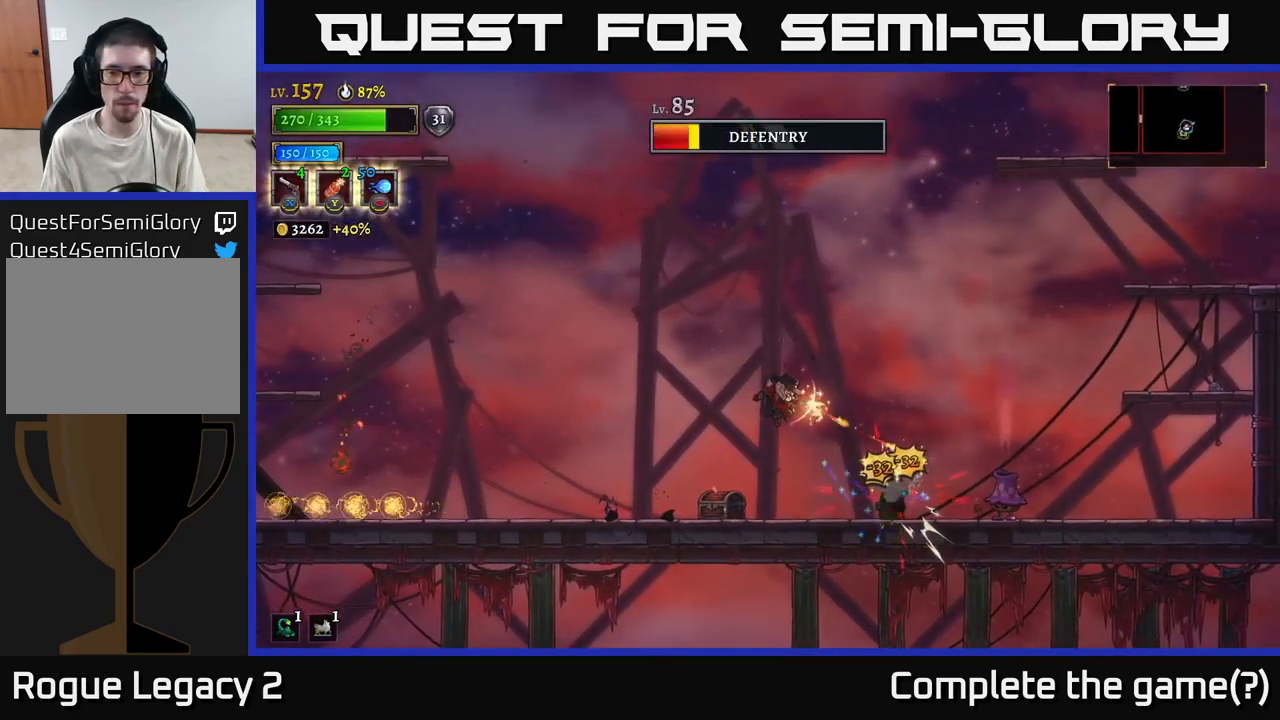
{"buttons": ["X"], "left_stick": "down-right", "right_stick": "center", "events": []}
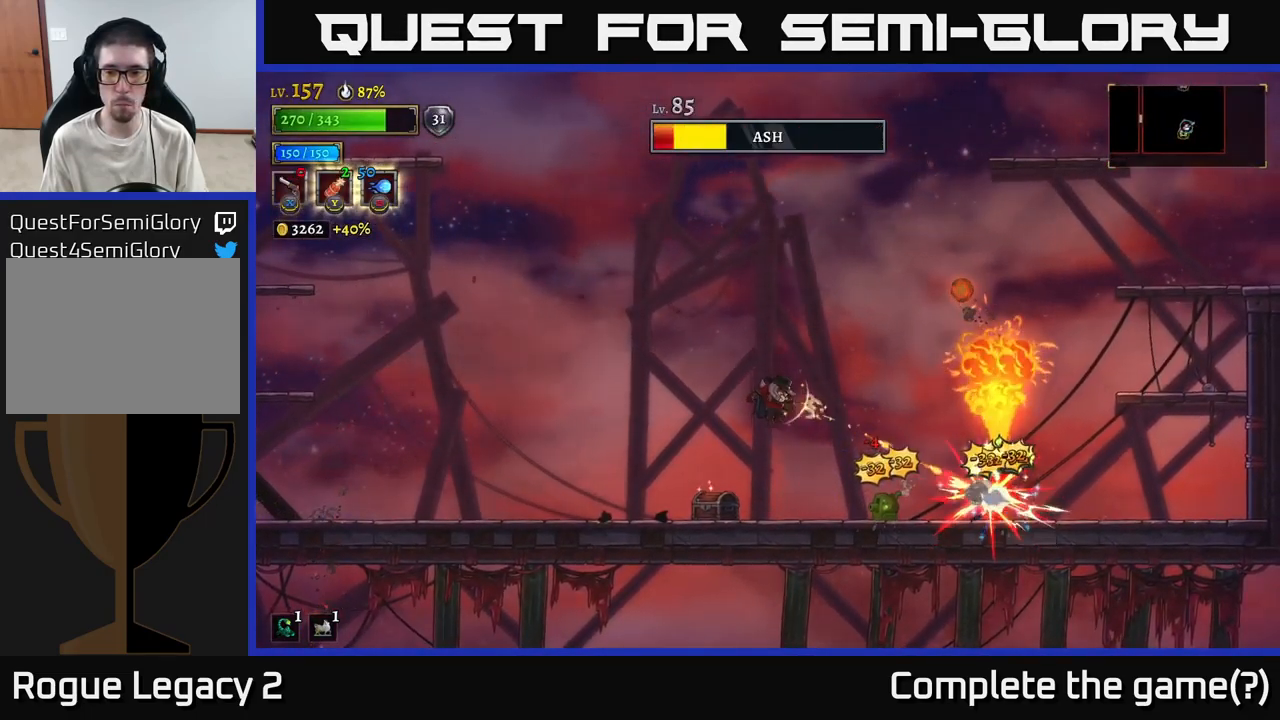
{"buttons": [], "left_stick": "left", "right_stick": "center", "events": [[117, "left_stick", "left"], [134, "X", "up"], [250, "R1", "down"], [367, "R1", "up"]]}
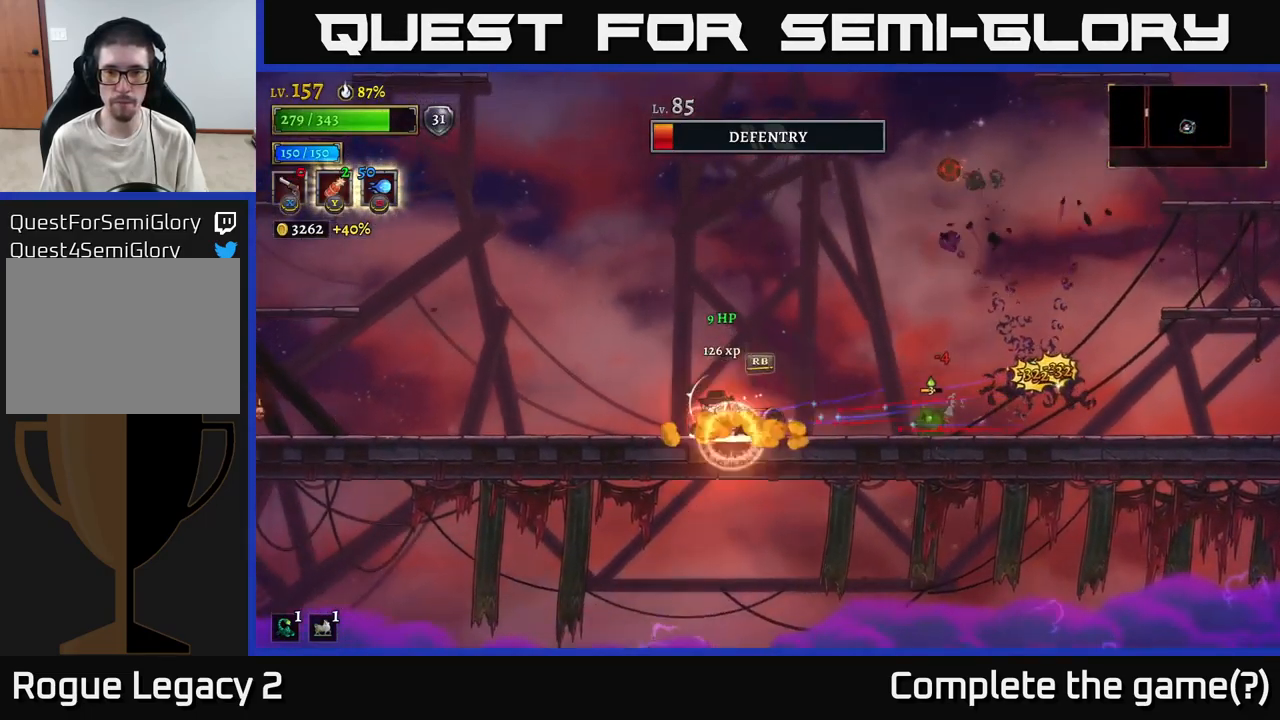
{"buttons": ["R1"], "left_stick": "left", "right_stick": "center", "events": [[150, "left_stick", "right"], [367, "left_stick", "center"], [401, "R1", "down"], [467, "left_stick", "left"]]}
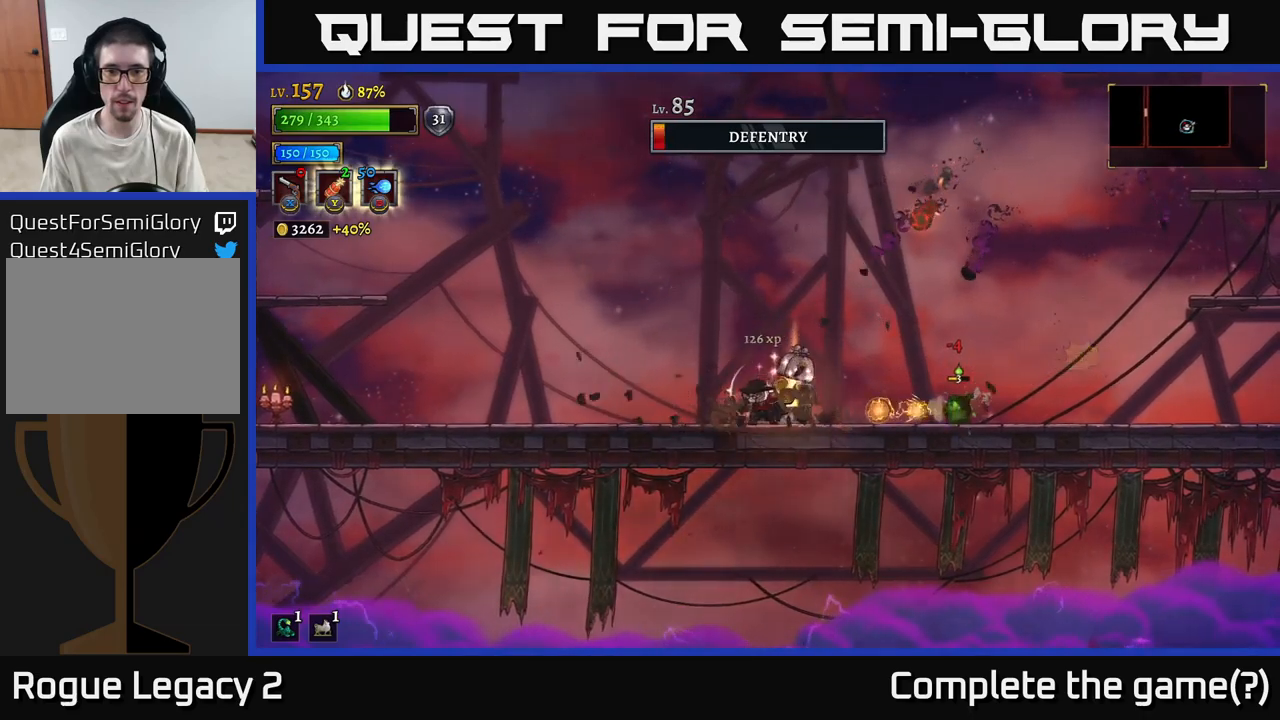
{"buttons": ["A"], "left_stick": "right", "right_stick": "center", "events": [[16, "R1", "up"], [233, "A", "down"], [433, "left_stick", "right"]]}
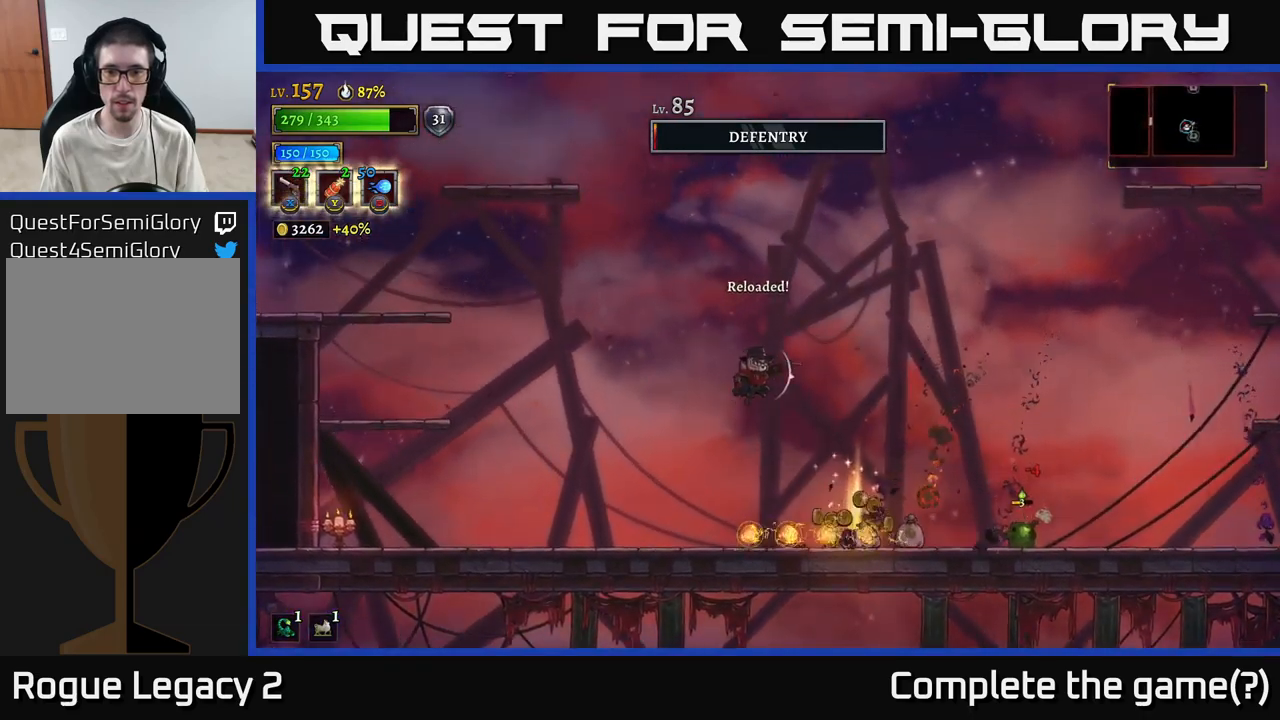
{"buttons": [], "left_stick": "right", "right_stick": "center", "events": [[250, "A", "up"]]}
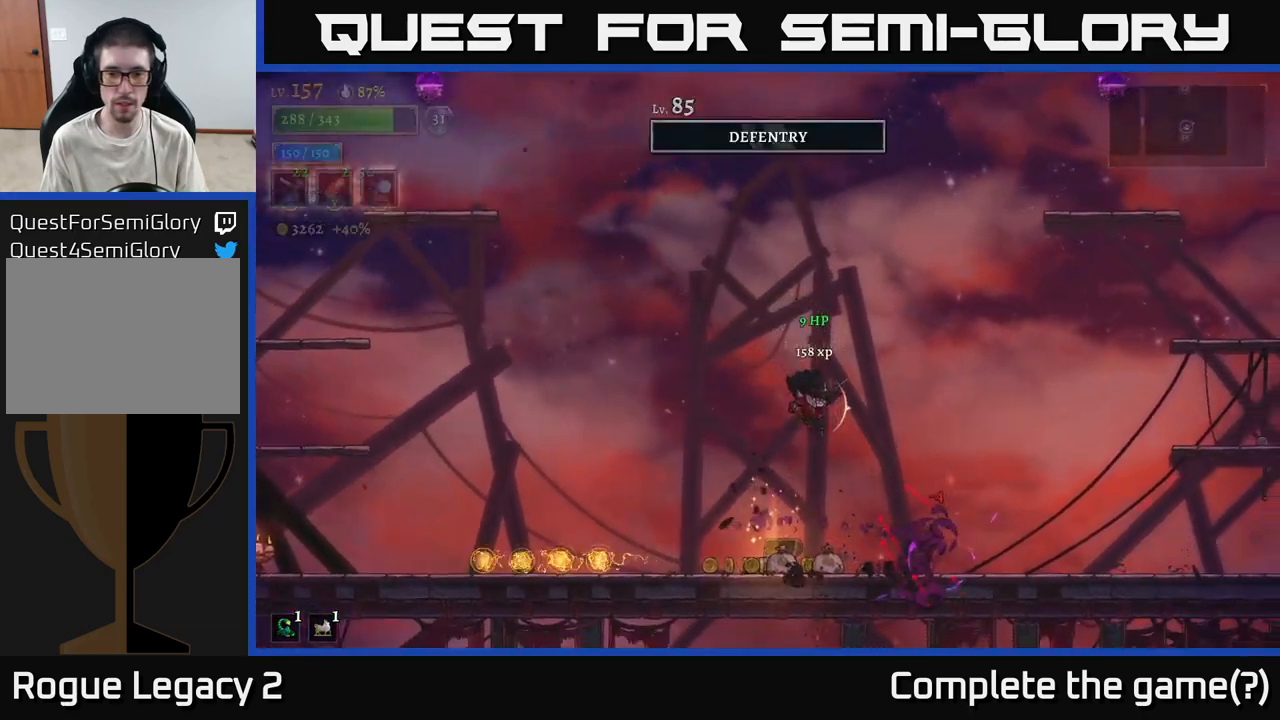
{"buttons": [], "left_stick": "center", "right_stick": "center", "events": [[150, "left_stick", "left"], [500, "left_stick", "center"]]}
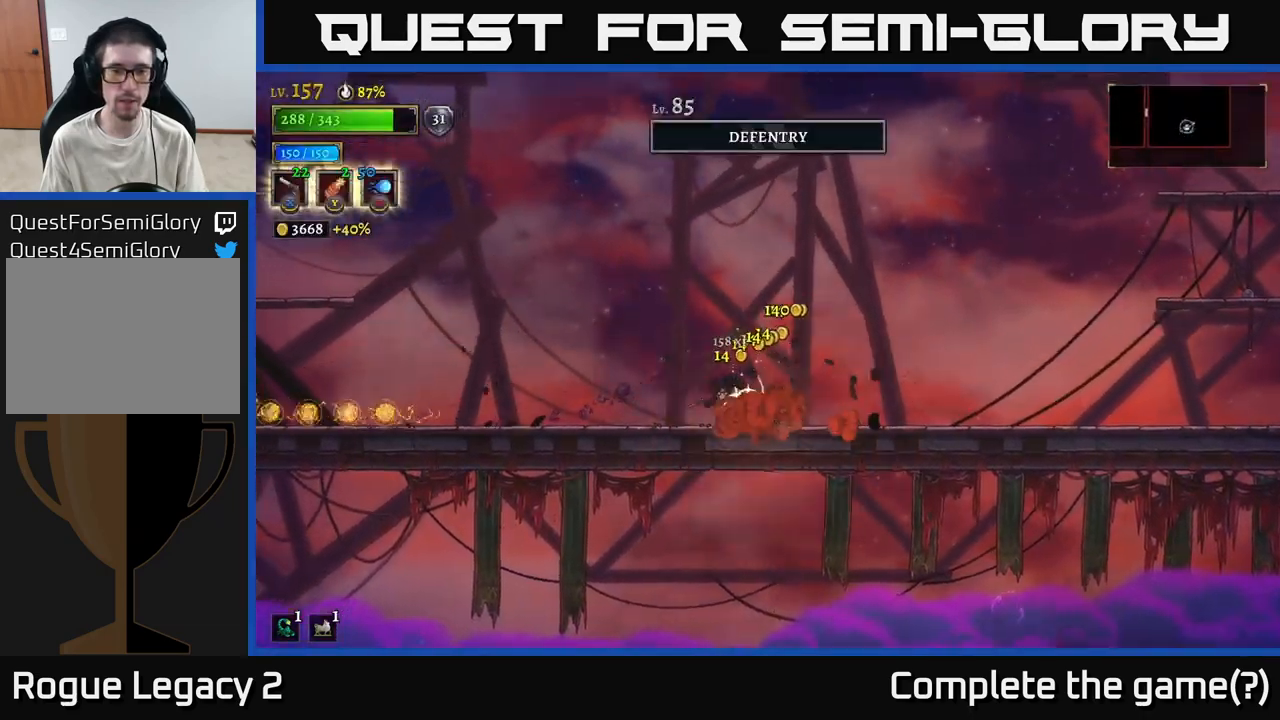
{"buttons": [], "left_stick": "left", "right_stick": "center", "events": [[33, "left_stick", "right"], [250, "left_stick", "left"]]}
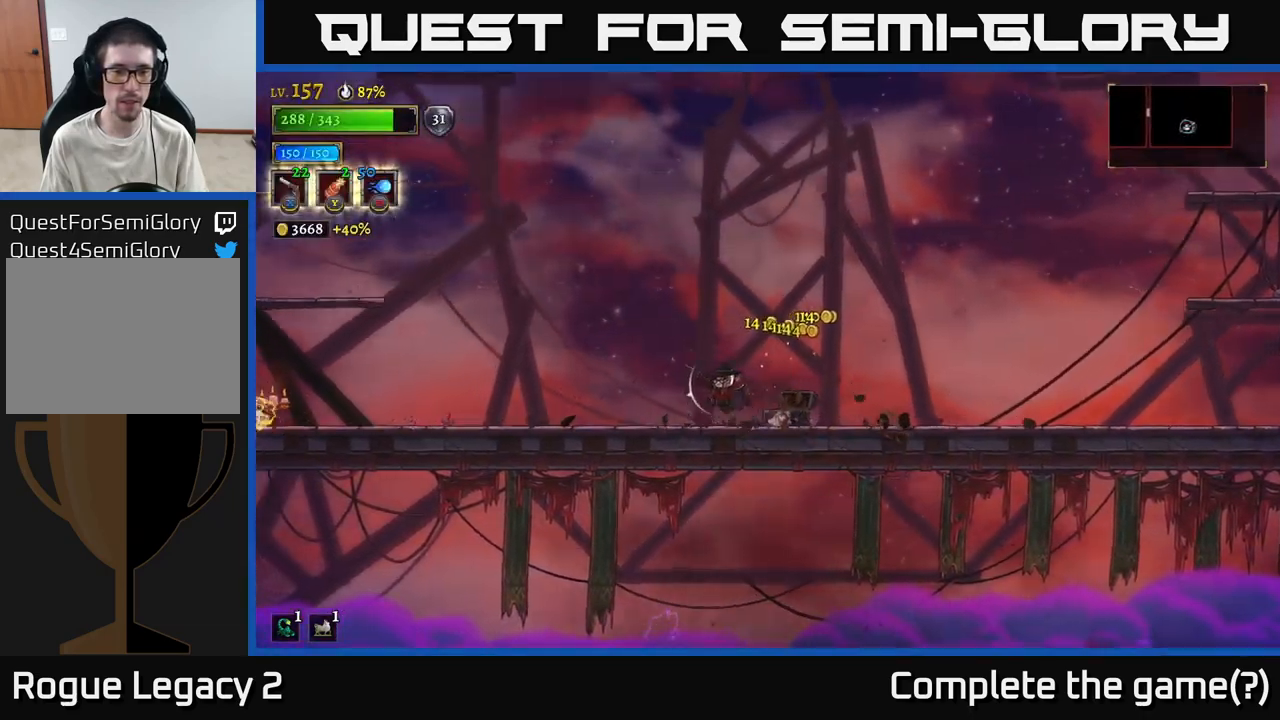
{"buttons": ["A"], "left_stick": "left", "right_stick": "center", "events": [[50, "A", "down"], [266, "A", "up"], [333, "A", "down"]]}
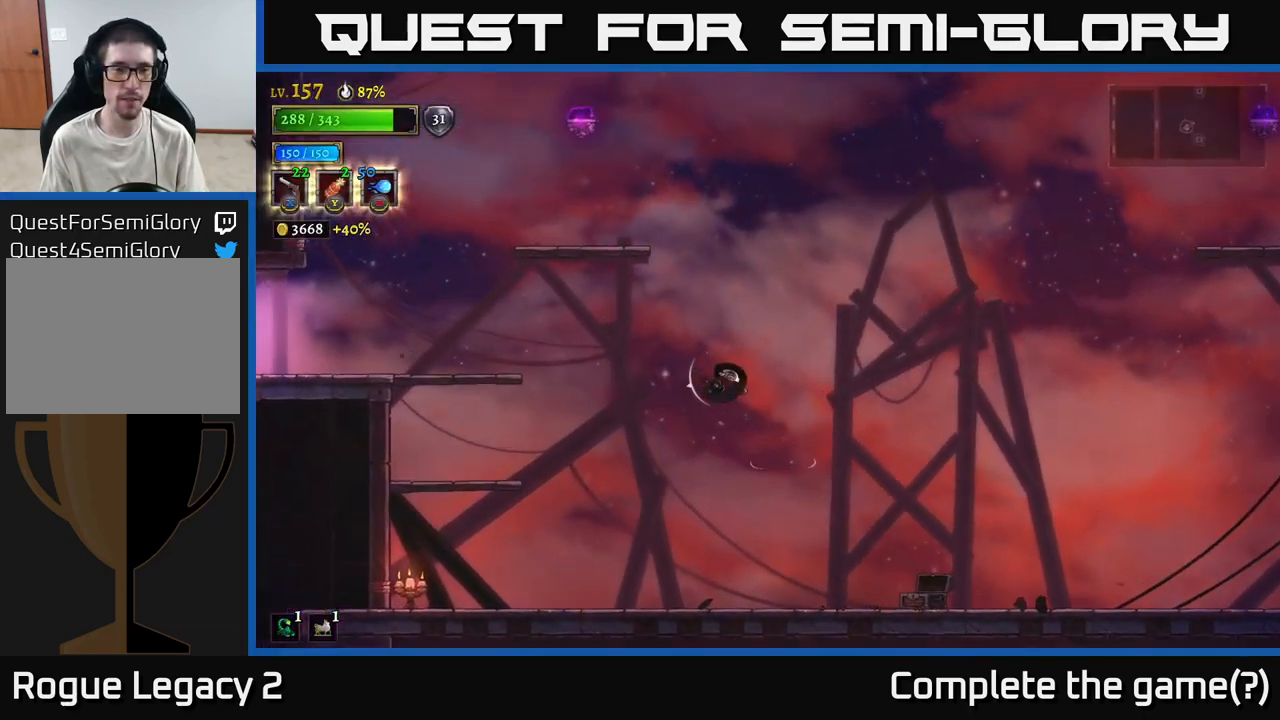
{"buttons": ["L2"], "left_stick": "left", "right_stick": "center", "events": [[283, "A", "up"], [316, "L2", "down"]]}
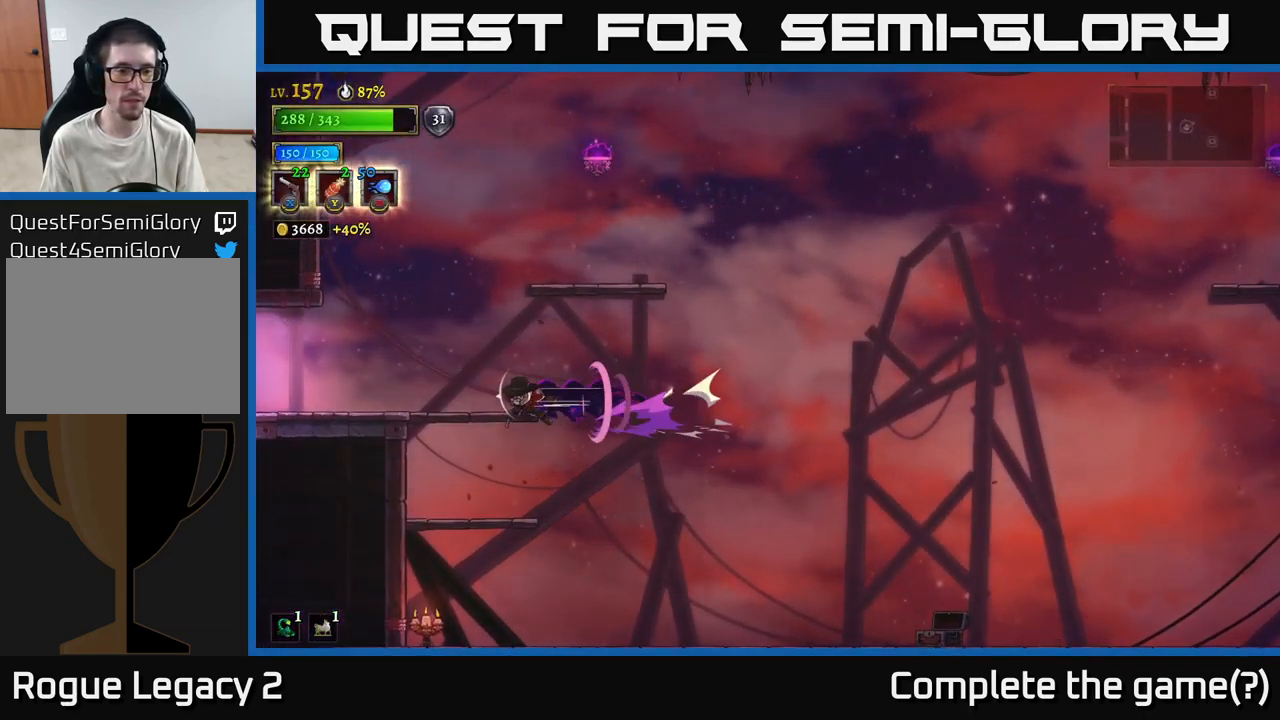
{"buttons": [], "left_stick": "right", "right_stick": "center", "events": [[116, "L2", "up"], [300, "left_stick", "center"], [416, "left_stick", "right"]]}
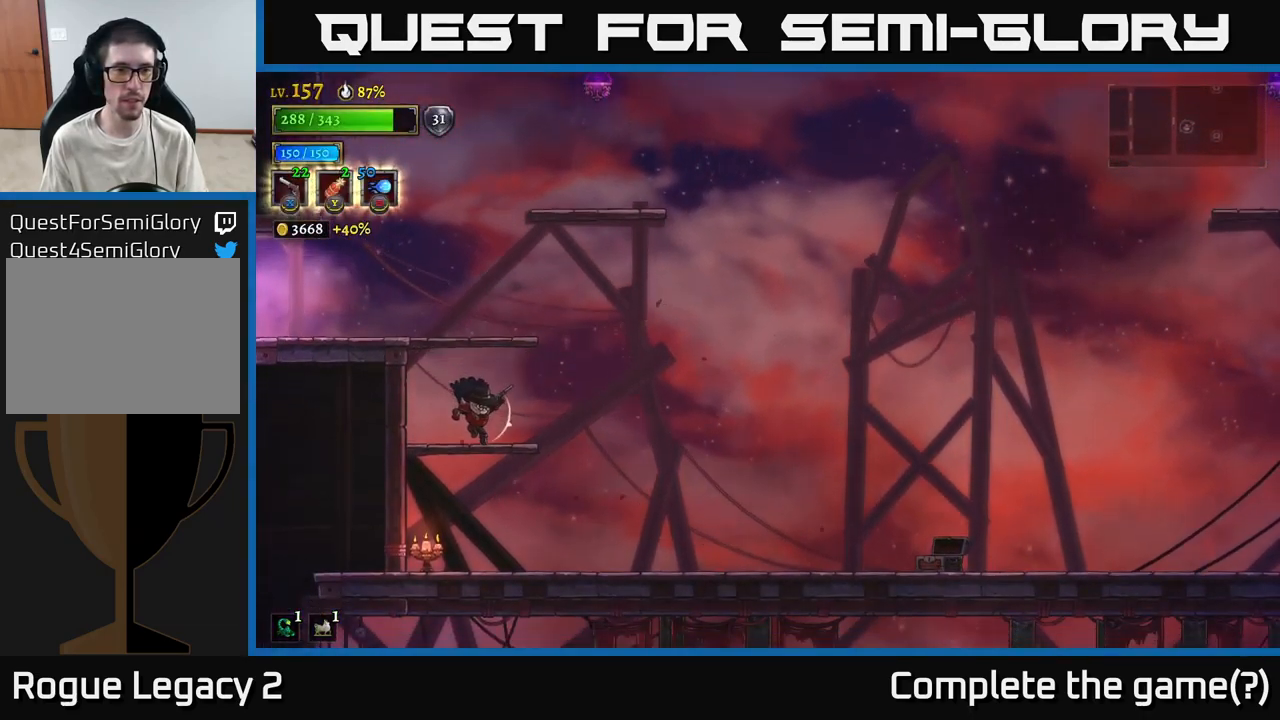
{"buttons": [], "left_stick": "left", "right_stick": "center", "events": [[66, "left_stick", "center"], [166, "A", "down"], [333, "left_stick", "left"], [433, "A", "up"]]}
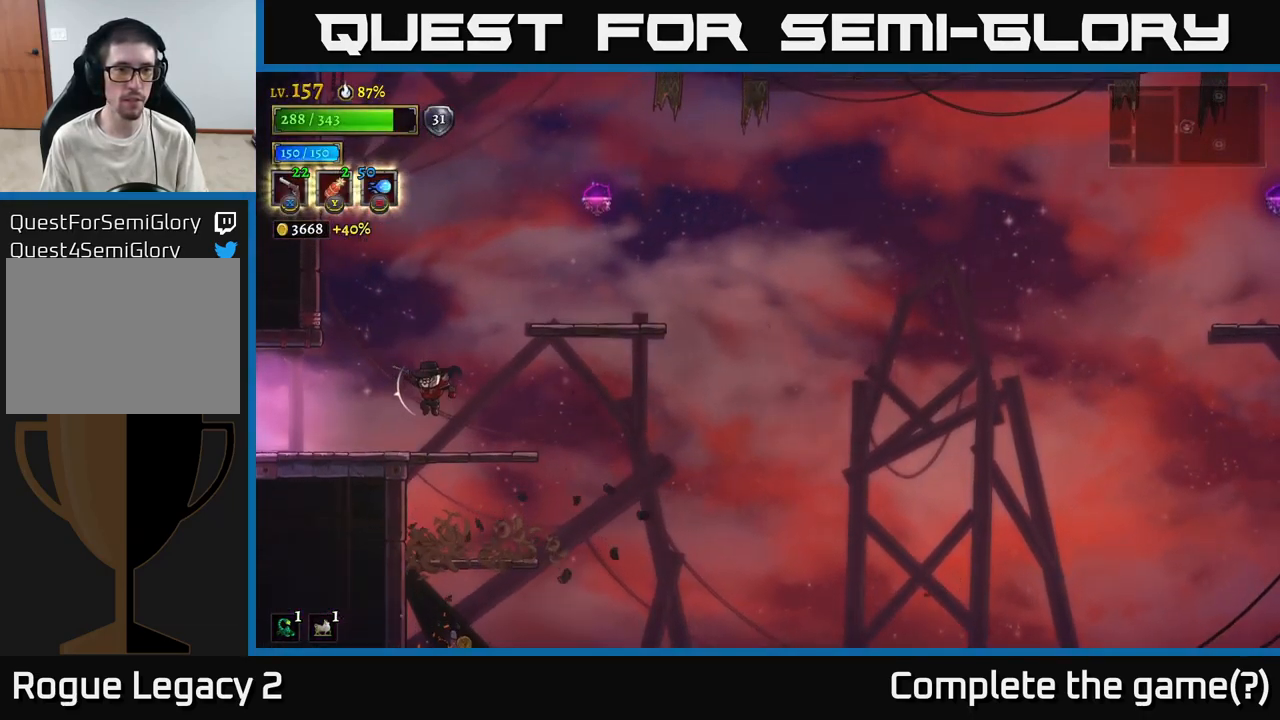
{"buttons": ["A"], "left_stick": "right", "right_stick": "center", "events": [[33, "left_stick", "center"], [333, "A", "down"], [400, "left_stick", "right"]]}
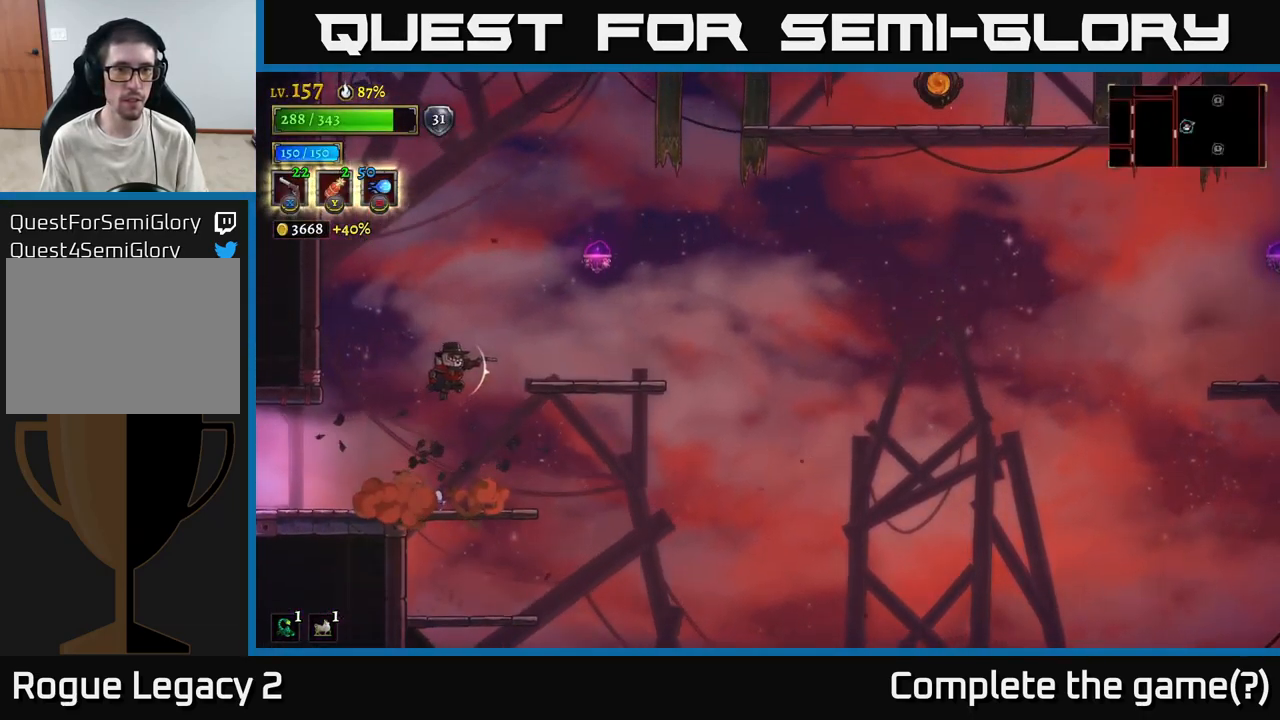
{"buttons": ["R2"], "left_stick": "right", "right_stick": "center", "events": [[50, "A", "up"], [116, "A", "down"], [333, "R2", "down"], [350, "A", "up"]]}
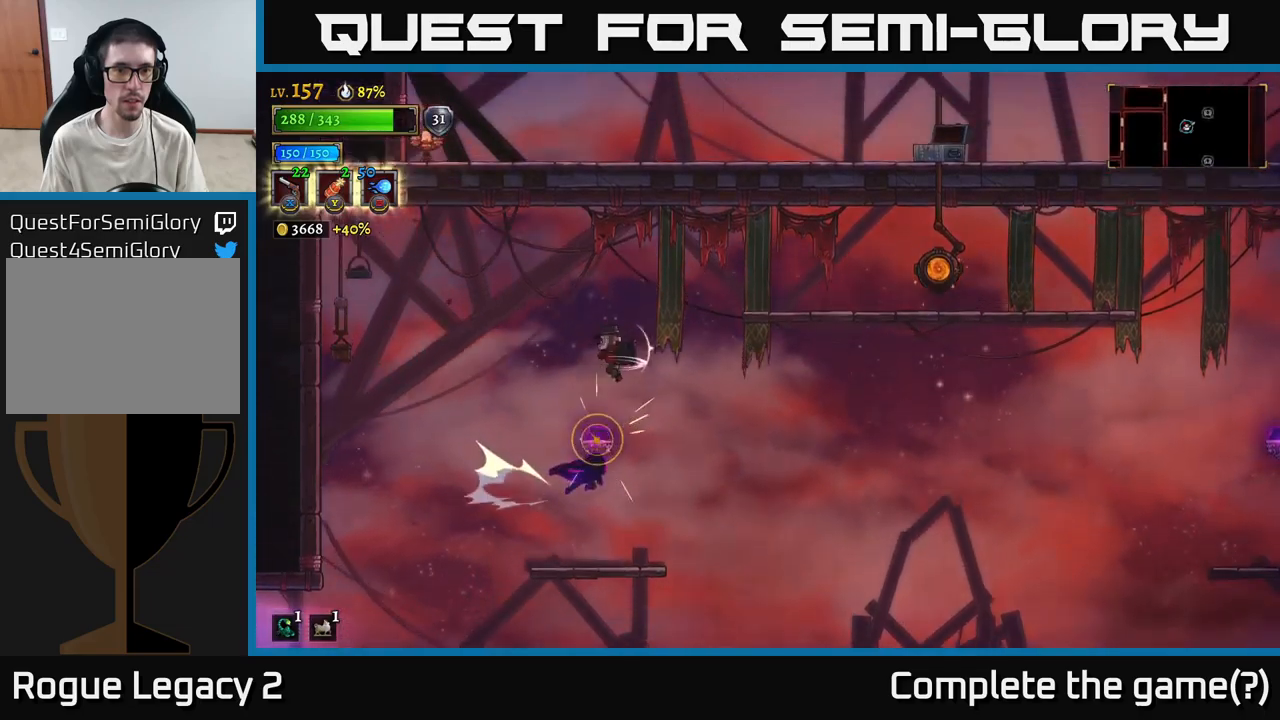
{"buttons": [], "left_stick": "right", "right_stick": "center", "events": [[33, "R2", "up"]]}